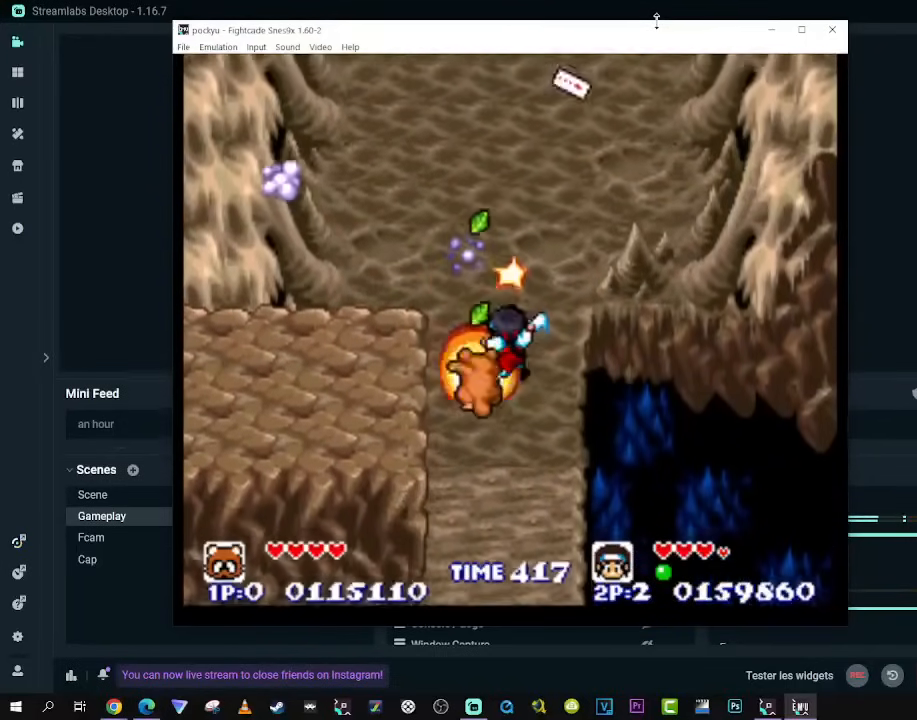
Gameplay with a controller (Xbox layout); each line is a JSON object with the inputs held at the frame after it. "events" lists button and stick changes between this image and that frame as [ms after this image, input, new state], when the widget could be followed in between. Not read: L3 R3 X.
{"buttons": ["DPAD_UP"], "left_stick": "center", "right_stick": "center", "events": []}
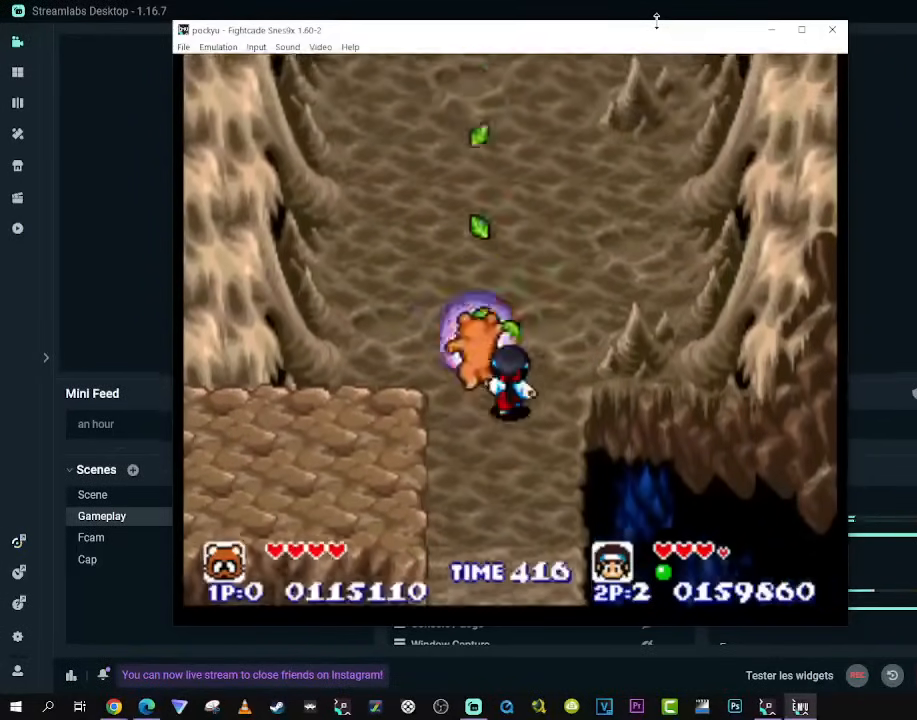
{"buttons": ["DPAD_UP", "DPAD_LEFT"], "left_stick": "center", "right_stick": "center", "events": [[333, "DPAD_LEFT", "down"]]}
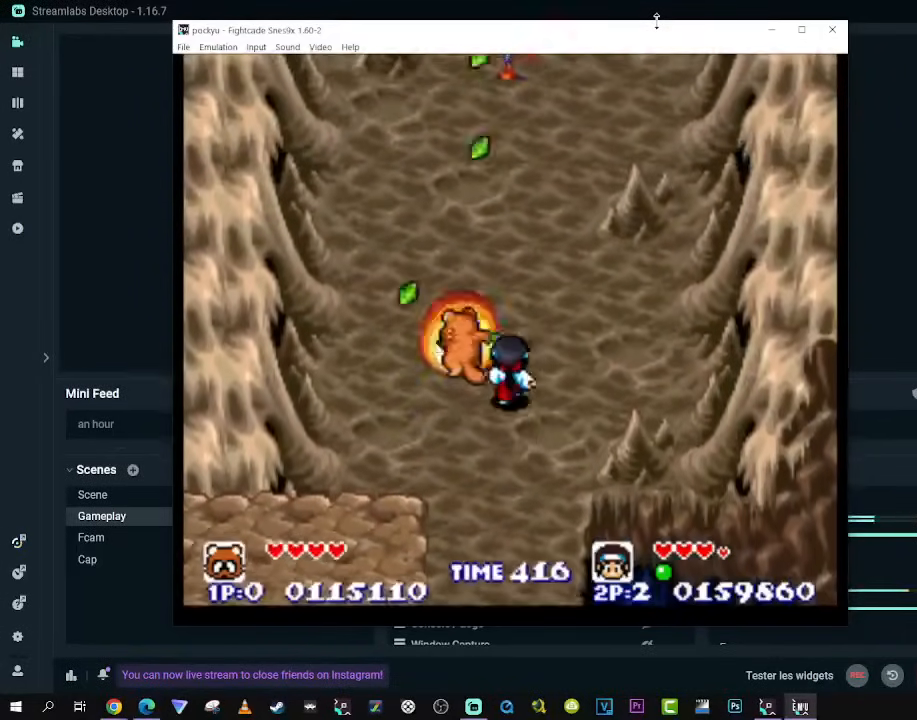
{"buttons": ["DPAD_DOWN", "DPAD_LEFT"], "left_stick": "center", "right_stick": "center", "events": [[117, "DPAD_LEFT", "up"], [483, "DPAD_LEFT", "down"], [500, "DPAD_DOWN", "down"], [500, "DPAD_UP", "up"]]}
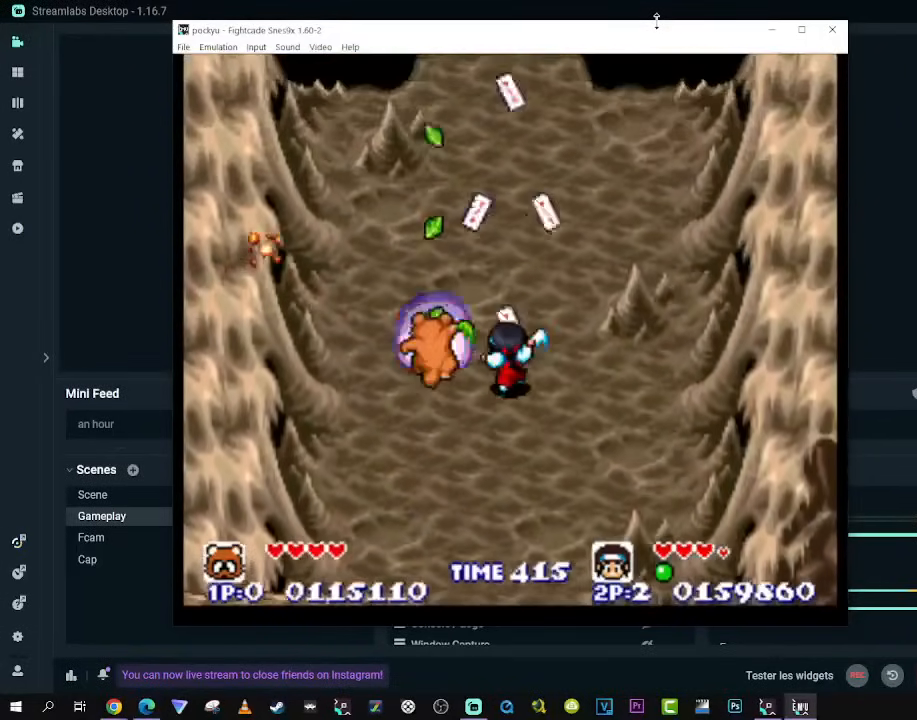
{"buttons": ["DPAD_UP", "DPAD_RIGHT"], "left_stick": "center", "right_stick": "center", "events": [[167, "DPAD_LEFT", "up"], [200, "DPAD_RIGHT", "down"], [267, "DPAD_DOWN", "up"], [300, "DPAD_UP", "down"]]}
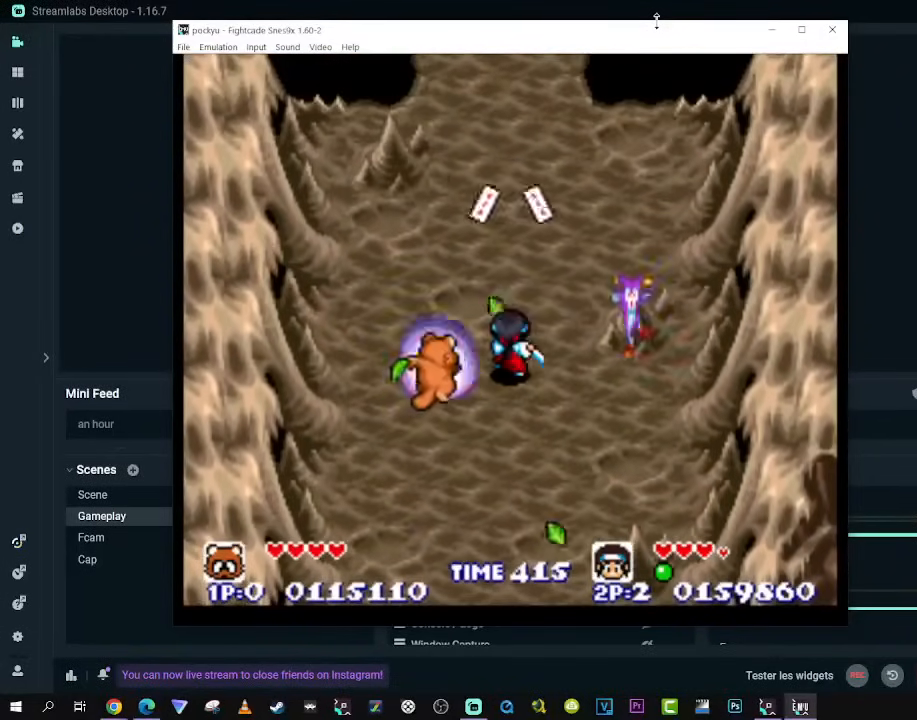
{"buttons": ["DPAD_LEFT"], "left_stick": "center", "right_stick": "center", "events": [[117, "DPAD_RIGHT", "up"], [400, "DPAD_LEFT", "down"], [433, "DPAD_UP", "up"]]}
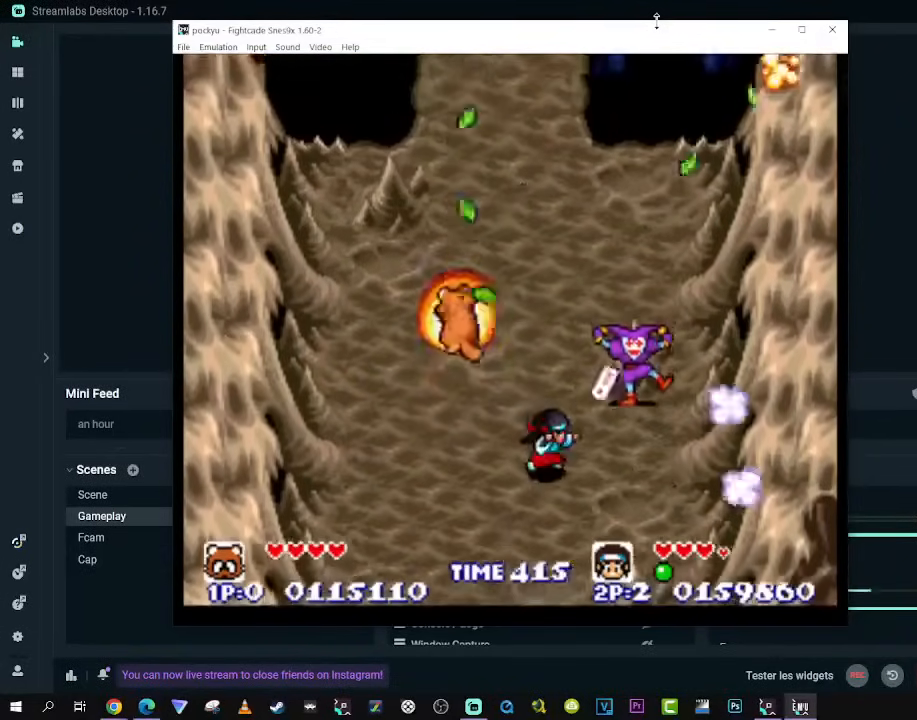
{"buttons": [], "left_stick": "center", "right_stick": "center", "events": [[33, "DPAD_DOWN", "down"], [100, "DPAD_LEFT", "up"], [100, "DPAD_RIGHT", "down"], [133, "DPAD_DOWN", "up"], [233, "DPAD_RIGHT", "up"]]}
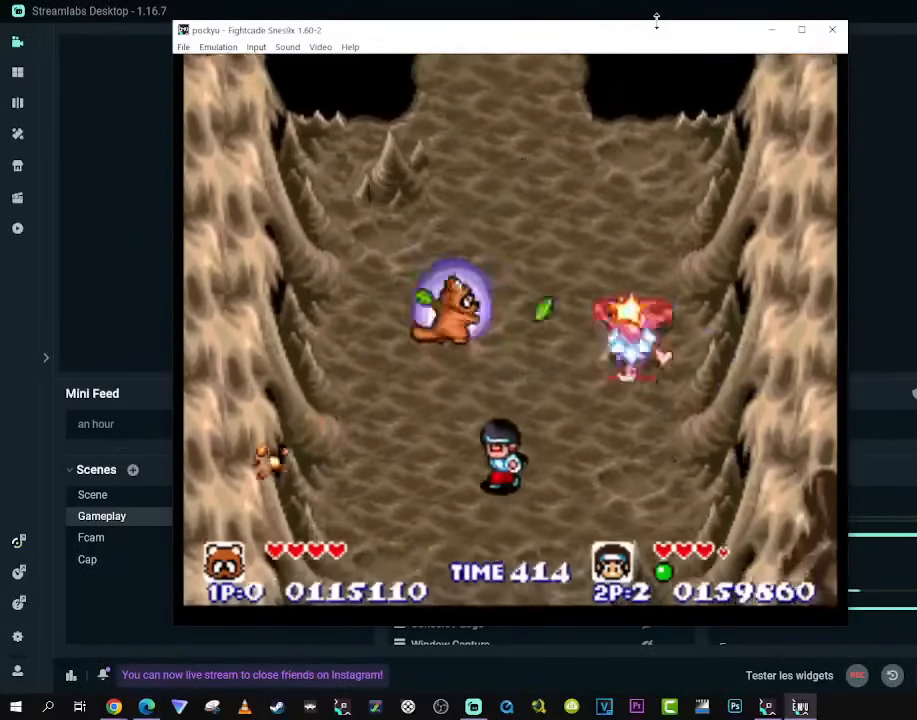
{"buttons": ["A", "DPAD_UP", "DPAD_LEFT"], "left_stick": "center", "right_stick": "center", "events": [[100, "DPAD_DOWN", "down"], [100, "DPAD_LEFT", "down"], [250, "DPAD_DOWN", "up"], [433, "A", "down"], [433, "DPAD_UP", "down"]]}
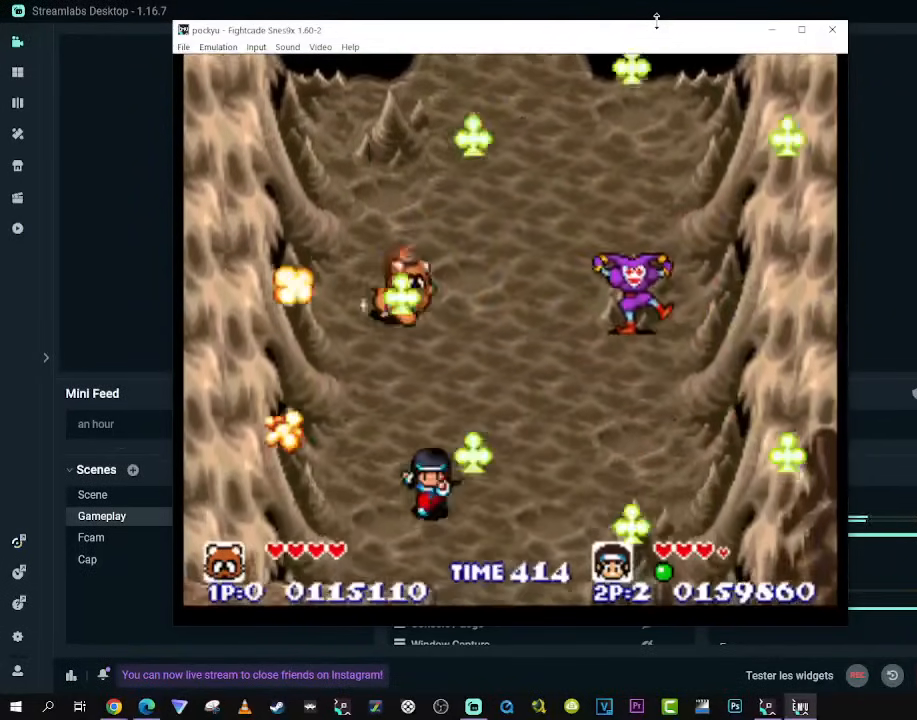
{"buttons": ["DPAD_RIGHT"], "left_stick": "center", "right_stick": "center", "events": [[50, "A", "up"], [83, "DPAD_LEFT", "up"], [100, "DPAD_RIGHT", "down"], [100, "DPAD_UP", "up"], [150, "A", "down"], [250, "A", "up"]]}
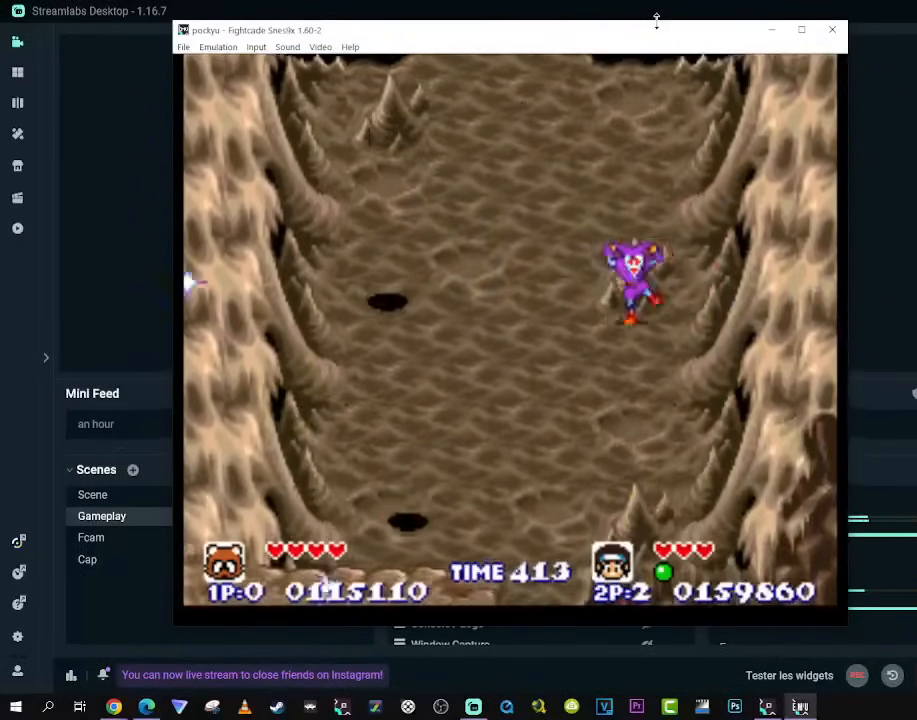
{"buttons": [], "left_stick": "center", "right_stick": "center", "events": [[383, "DPAD_RIGHT", "up"]]}
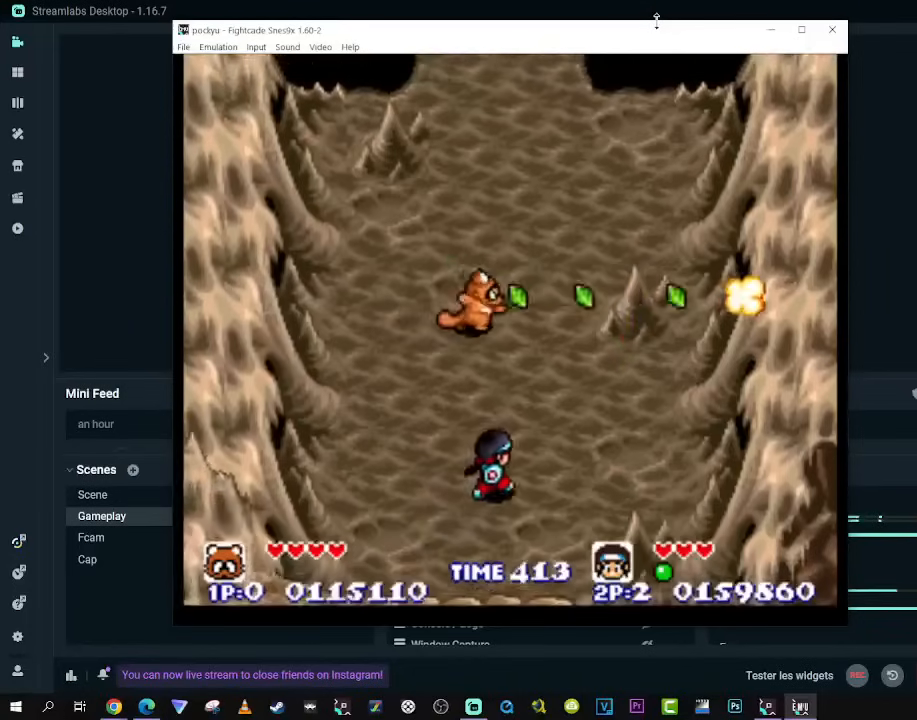
{"buttons": ["DPAD_UP"], "left_stick": "center", "right_stick": "center", "events": [[83, "DPAD_DOWN", "down"], [83, "DPAD_RIGHT", "down"], [333, "DPAD_DOWN", "up"], [350, "DPAD_UP", "down"], [383, "DPAD_RIGHT", "up"]]}
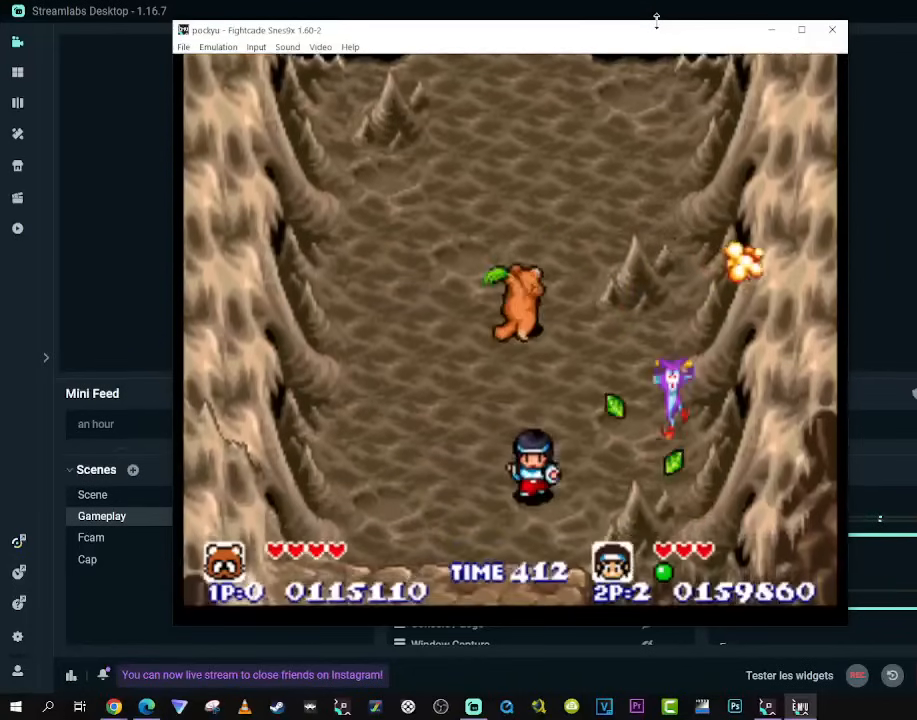
{"buttons": ["DPAD_DOWN", "DPAD_LEFT"], "left_stick": "center", "right_stick": "center", "events": [[367, "DPAD_LEFT", "down"], [383, "DPAD_DOWN", "down"], [383, "DPAD_UP", "up"]]}
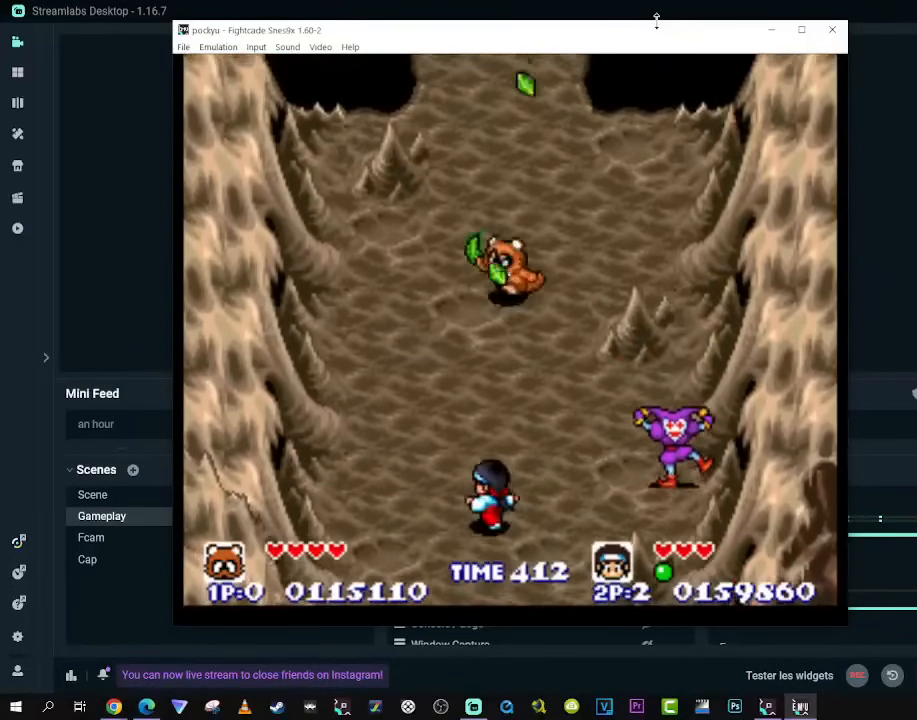
{"buttons": [], "left_stick": "center", "right_stick": "center", "events": [[33, "DPAD_LEFT", "up"], [50, "DPAD_RIGHT", "down"], [183, "DPAD_DOWN", "up"], [183, "DPAD_RIGHT", "up"]]}
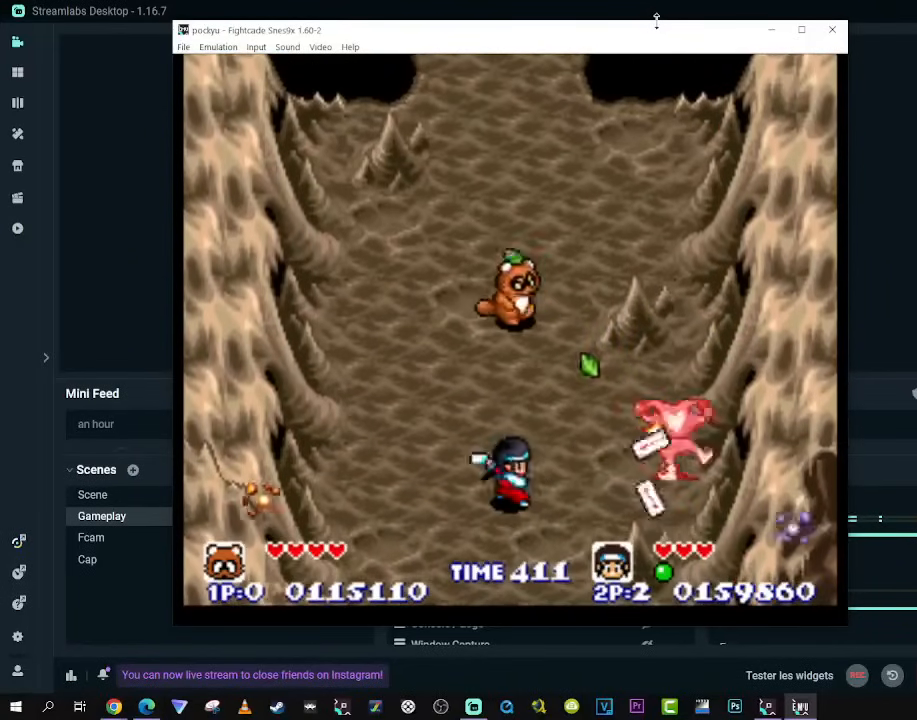
{"buttons": ["A"], "left_stick": "center", "right_stick": "center", "events": [[267, "A", "down"], [383, "A", "up"], [433, "A", "down"]]}
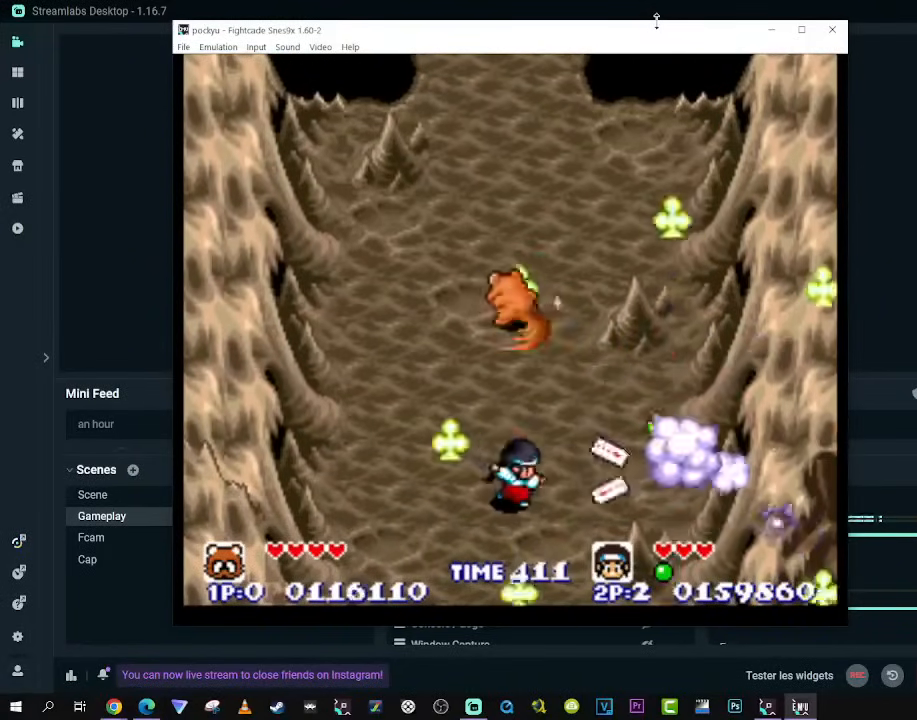
{"buttons": [], "left_stick": "center", "right_stick": "center", "events": [[50, "A", "up"], [167, "A", "down"], [217, "A", "up"]]}
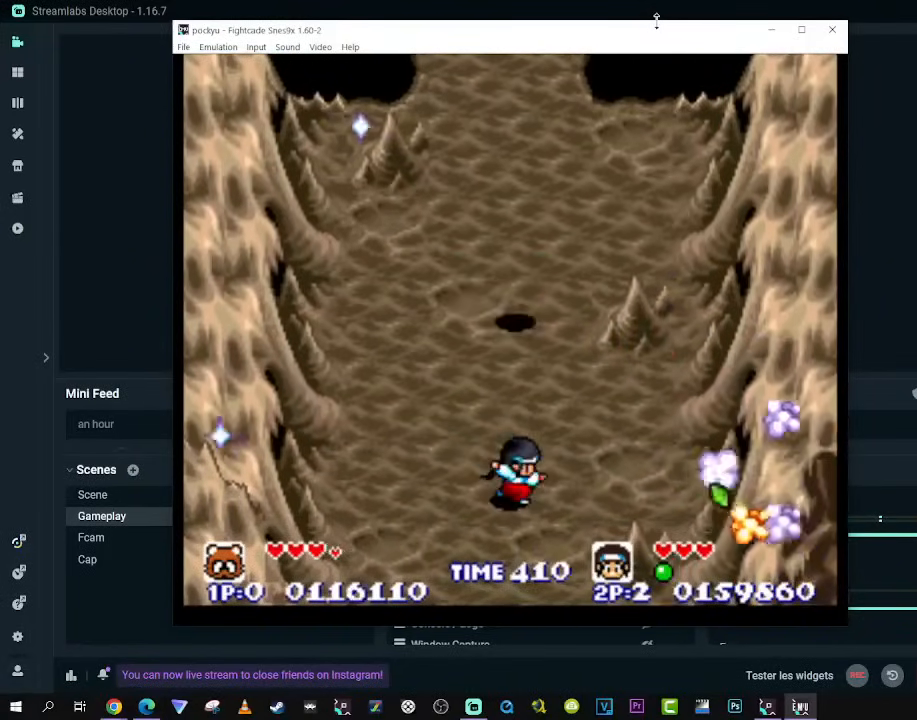
{"buttons": ["DPAD_LEFT"], "left_stick": "center", "right_stick": "center", "events": [[67, "DPAD_LEFT", "down"]]}
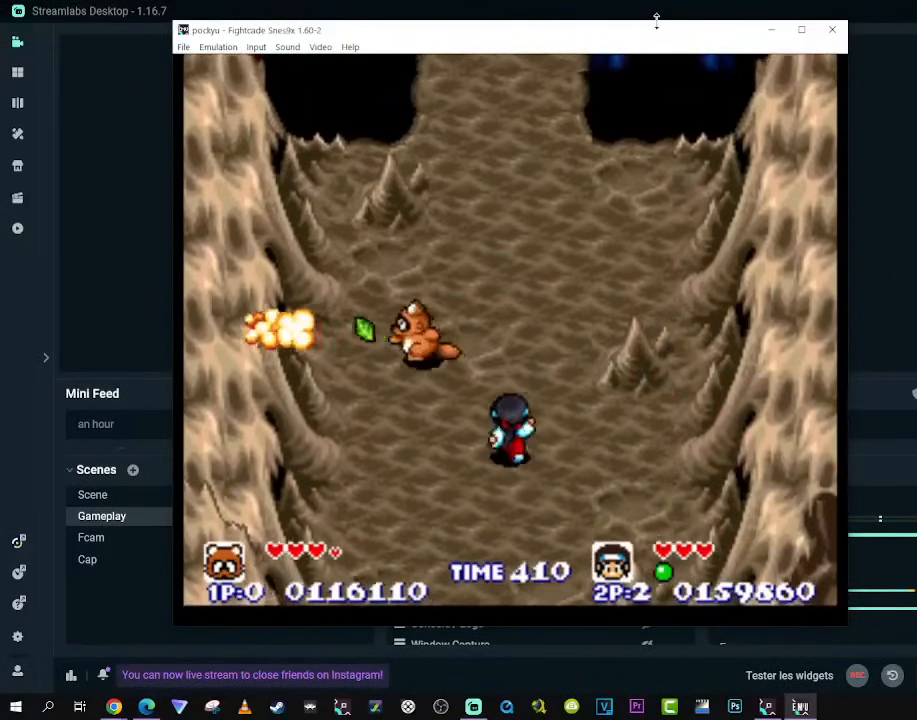
{"buttons": ["DPAD_UP"], "left_stick": "center", "right_stick": "center", "events": [[17, "DPAD_DOWN", "down"], [50, "DPAD_LEFT", "up"], [83, "DPAD_RIGHT", "down"], [150, "DPAD_DOWN", "up"], [167, "DPAD_UP", "down"], [283, "DPAD_RIGHT", "up"]]}